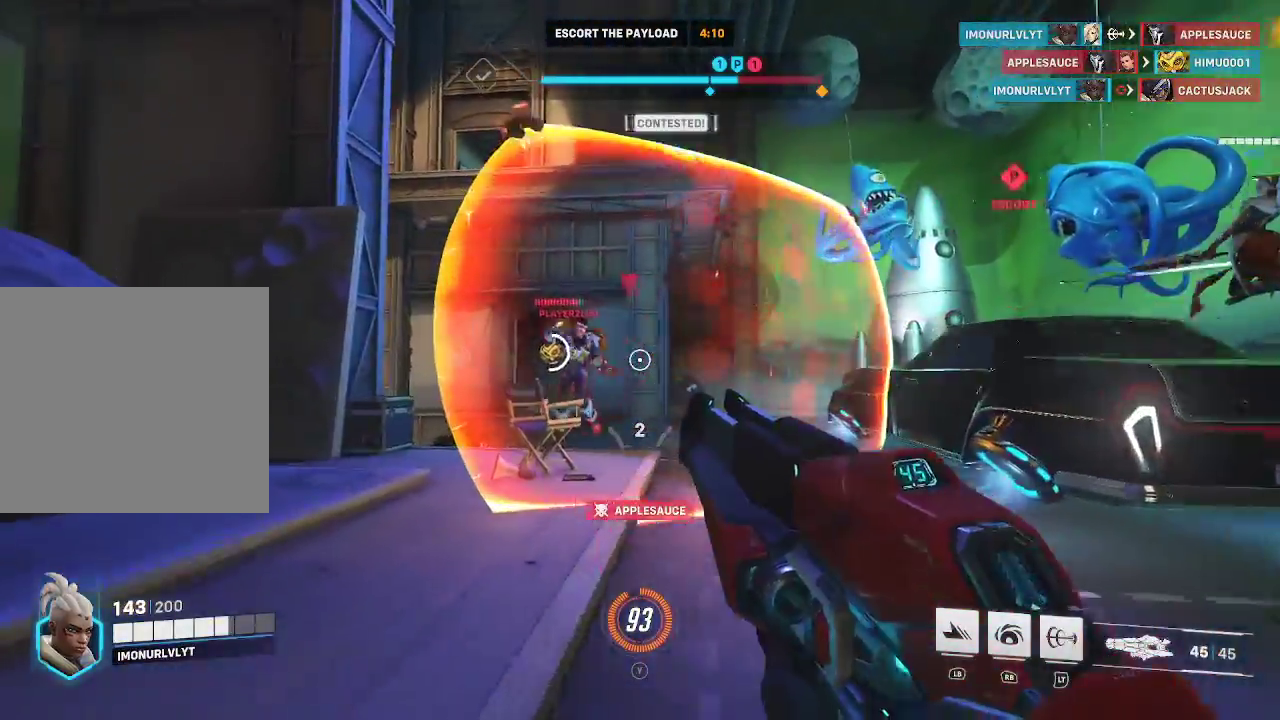
Gameplay with a controller (Xbox layout); each line is a JSON object with the inputs held at the frame after it. "events" lists button and stick changes between this image and that frame as [ms after this image, input, new state], when the widget could be followed in between. Not read: L3.
{"buttons": ["R2"], "left_stick": "up", "right_stick": "up-left", "events": [[117, "right_stick", "left"], [200, "R2", "down"], [250, "right_stick", "center"], [367, "right_stick", "up"], [450, "left_stick", "up"], [500, "right_stick", "up-left"]]}
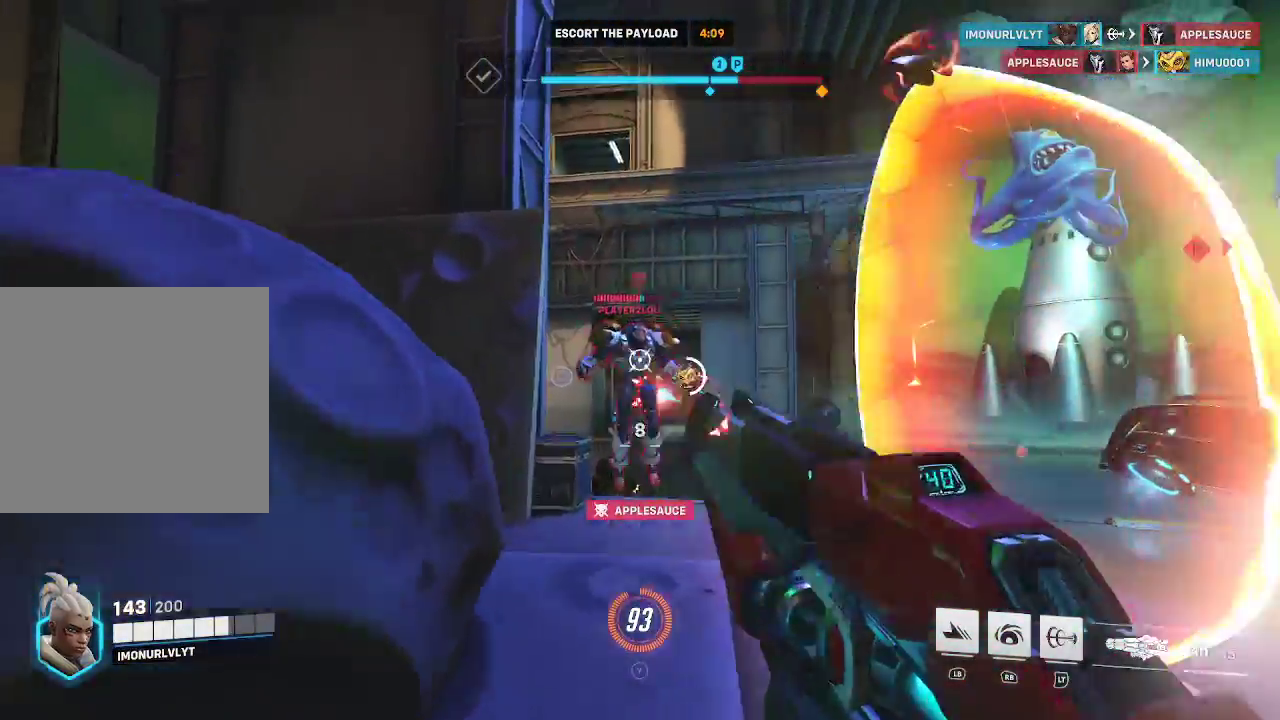
{"buttons": ["R2"], "left_stick": "down-left", "right_stick": "right", "events": [[67, "left_stick", "down-right"], [167, "right_stick", "center"], [317, "left_stick", "down"], [450, "left_stick", "down-left"], [450, "right_stick", "right"]]}
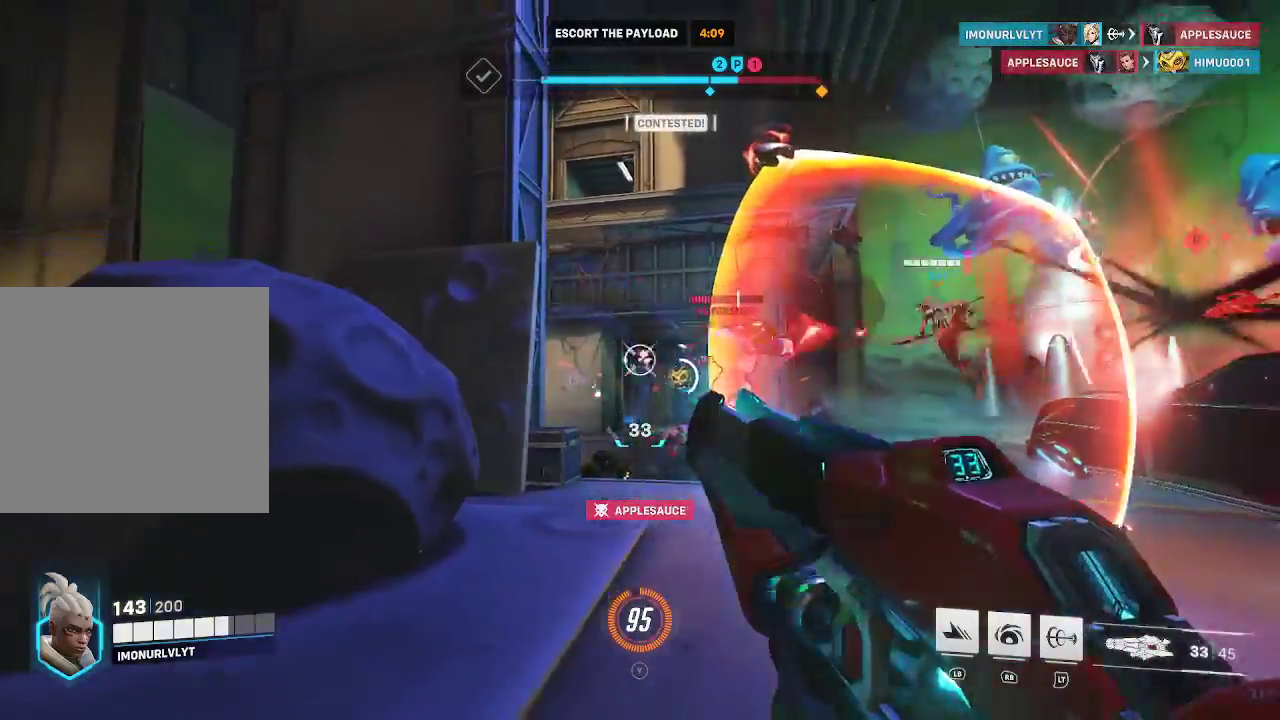
{"buttons": ["R2"], "left_stick": "up-left", "right_stick": "down-left", "events": [[17, "left_stick", "left"], [83, "left_stick", "up-left"], [300, "right_stick", "center"], [383, "right_stick", "down-left"]]}
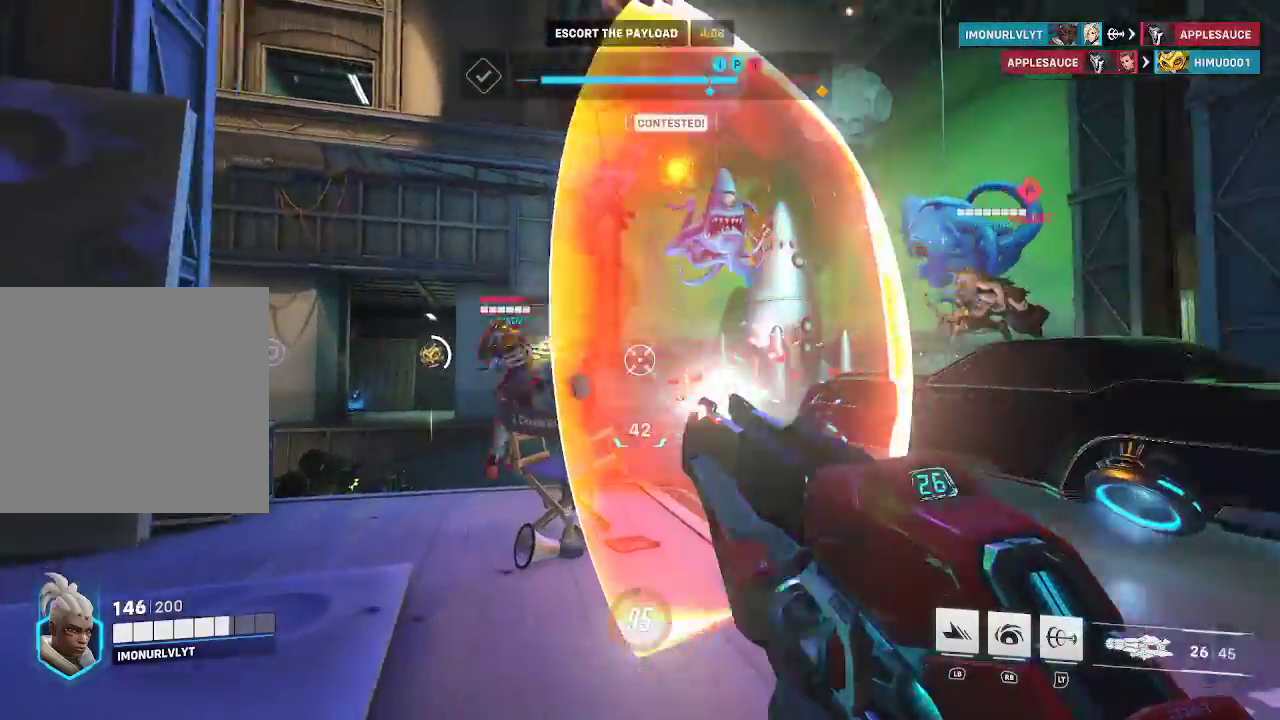
{"buttons": ["R2"], "left_stick": "up-left", "right_stick": "up-right", "events": [[167, "right_stick", "center"], [217, "right_stick", "up"], [367, "right_stick", "up-right"]]}
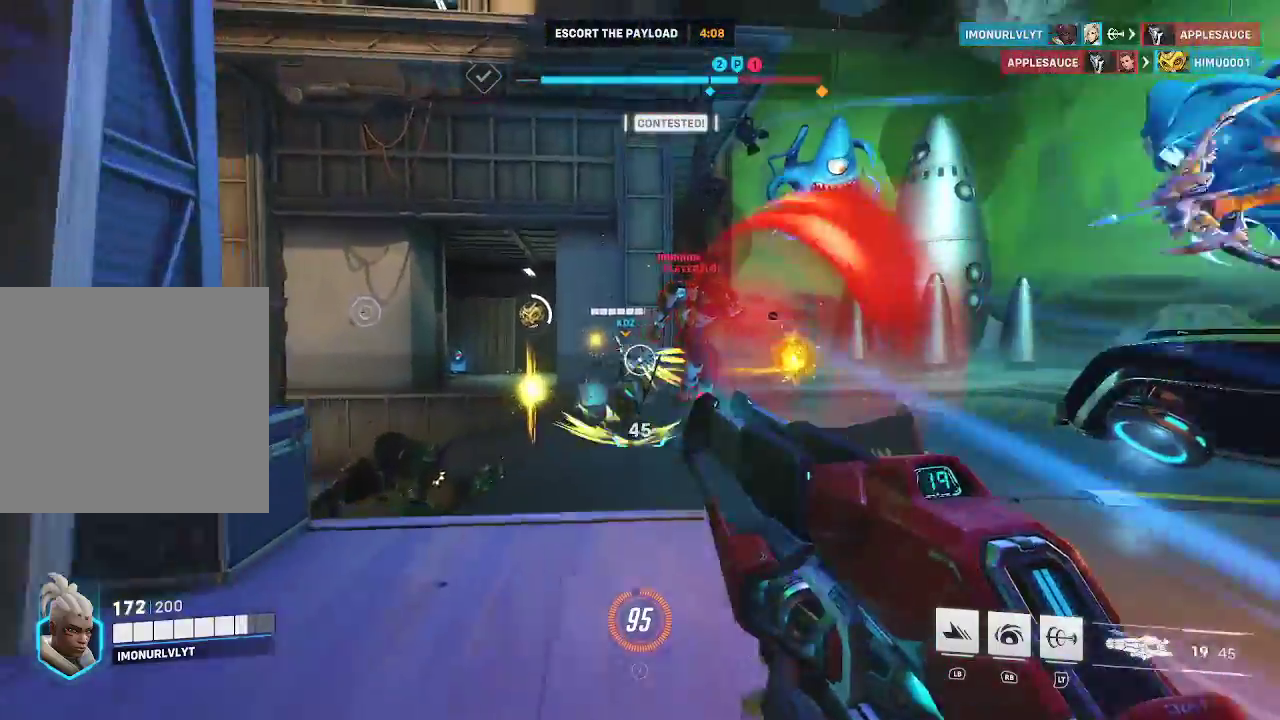
{"buttons": ["R2"], "left_stick": "up", "right_stick": "down-left", "events": [[250, "left_stick", "up"], [367, "right_stick", "center"], [483, "right_stick", "down-left"]]}
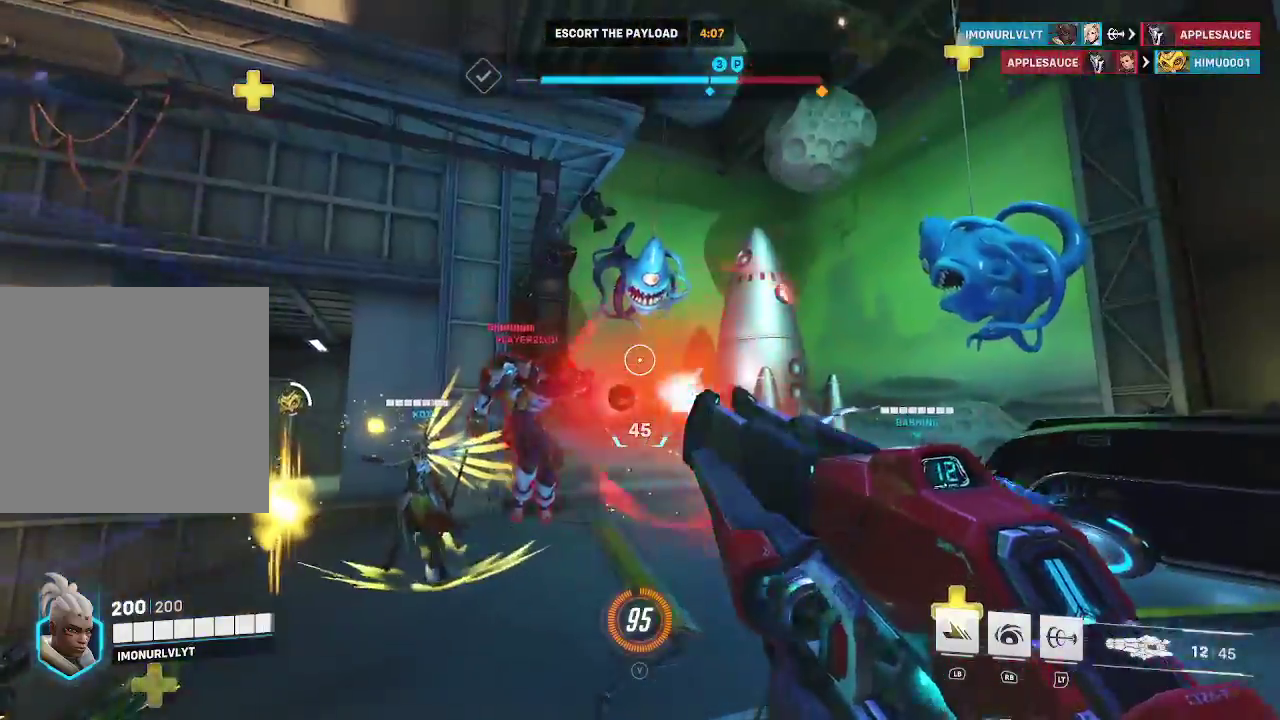
{"buttons": ["R2"], "left_stick": "up", "right_stick": "left", "events": [[233, "right_stick", "center"], [383, "right_stick", "left"]]}
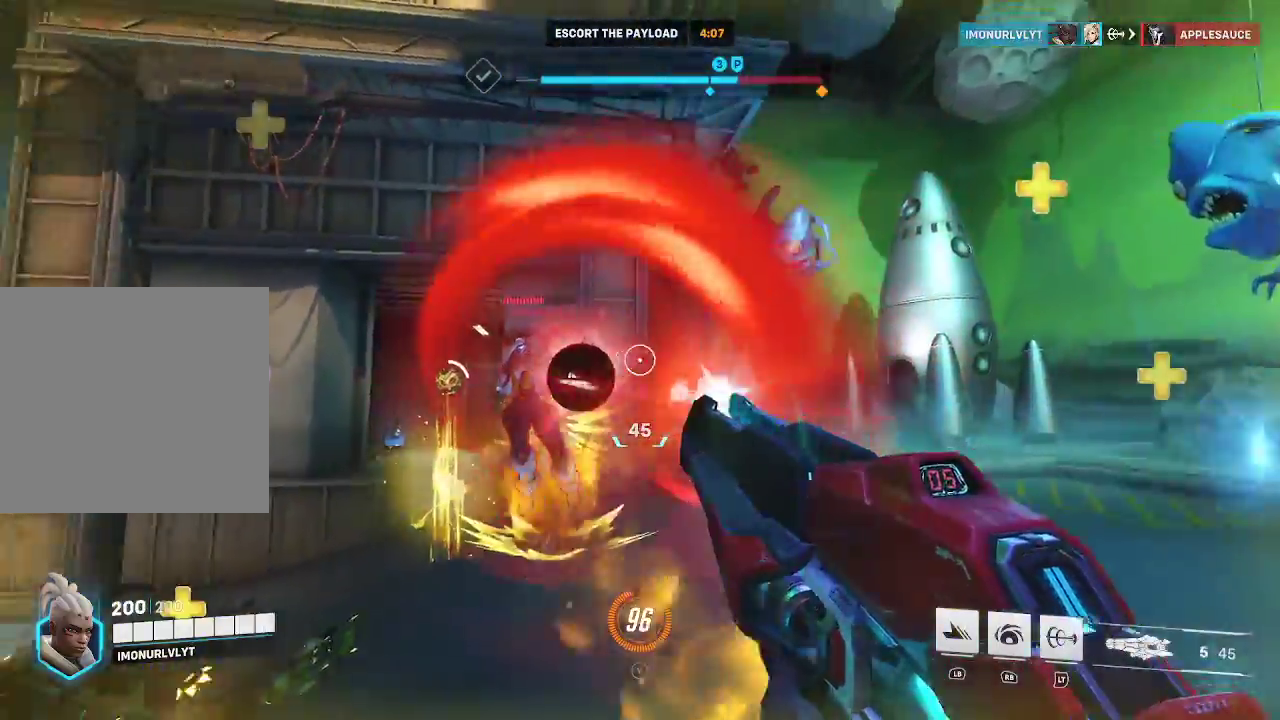
{"buttons": ["R2"], "left_stick": "down-left", "right_stick": "right", "events": [[33, "left_stick", "up-left"], [133, "left_stick", "down-left"], [167, "right_stick", "center"], [467, "right_stick", "right"]]}
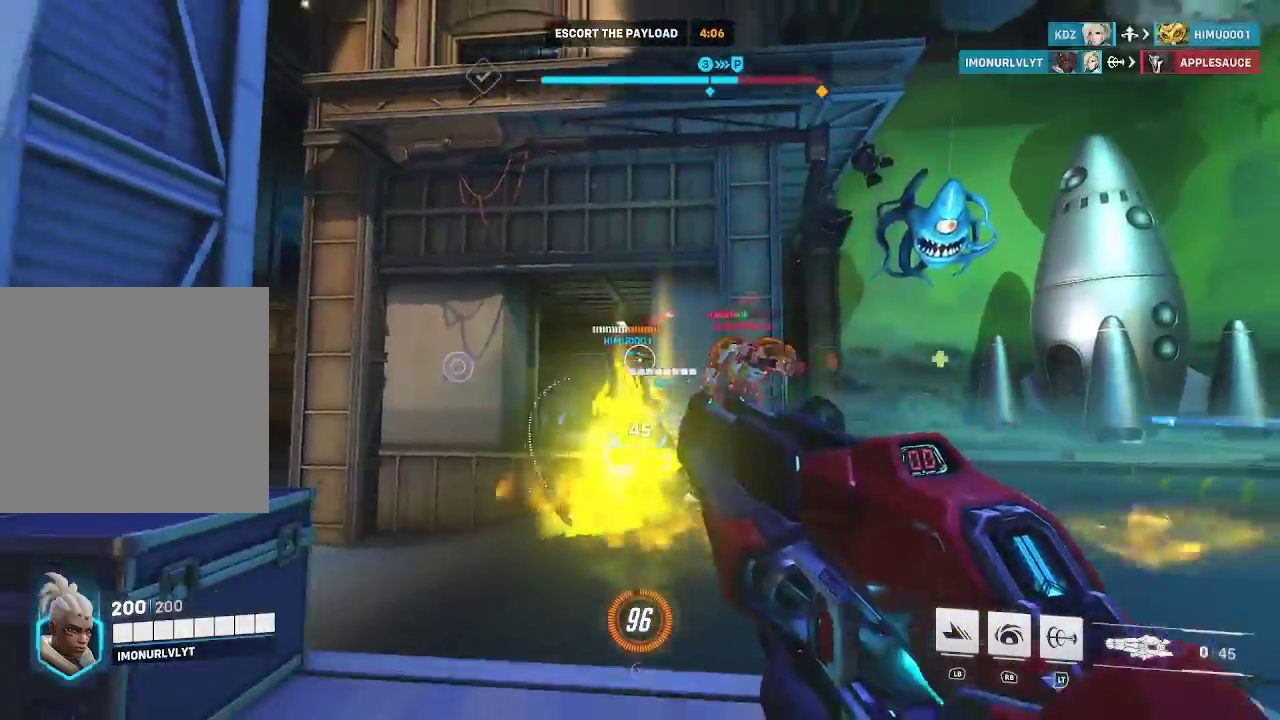
{"buttons": [], "left_stick": "down", "right_stick": "down-left", "events": [[150, "right_stick", "center"], [217, "left_stick", "down"], [267, "right_stick", "left"], [317, "right_stick", "down-left"], [417, "R2", "up"]]}
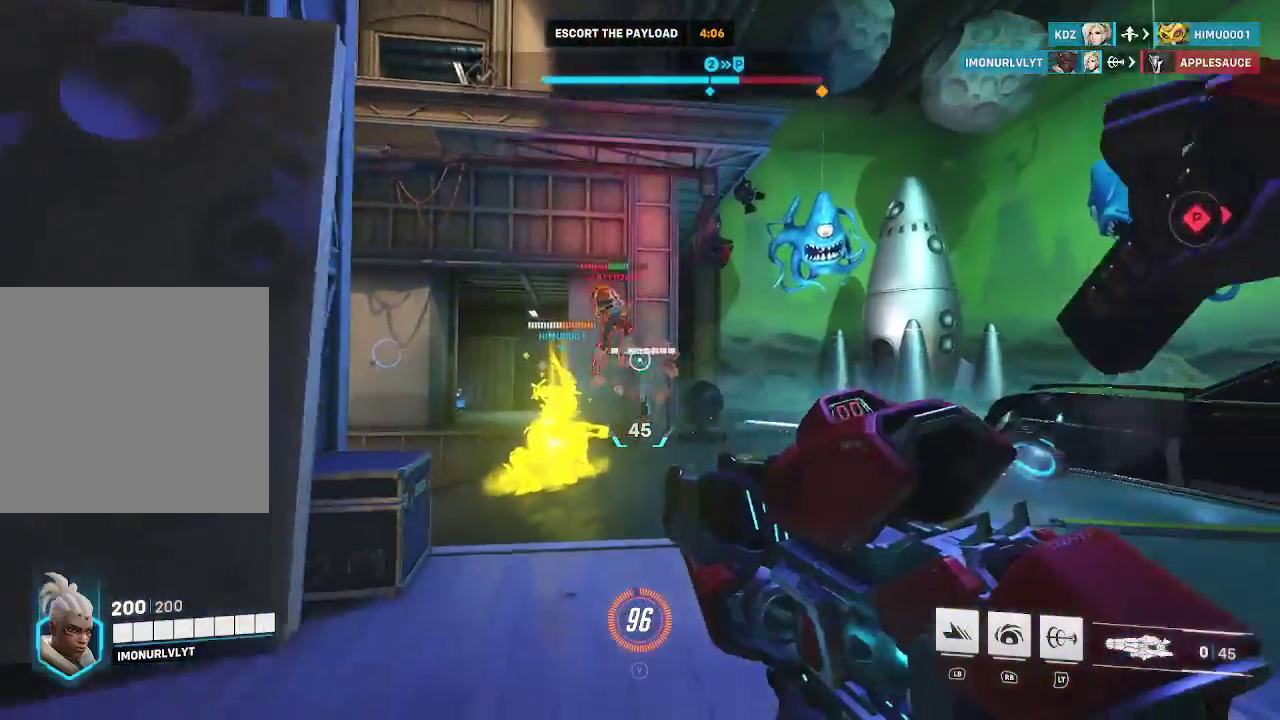
{"buttons": [], "left_stick": "up", "right_stick": "left", "events": [[17, "right_stick", "center"], [150, "left_stick", "down-left"], [317, "left_stick", "up-left"], [367, "left_stick", "up"], [367, "right_stick", "left"]]}
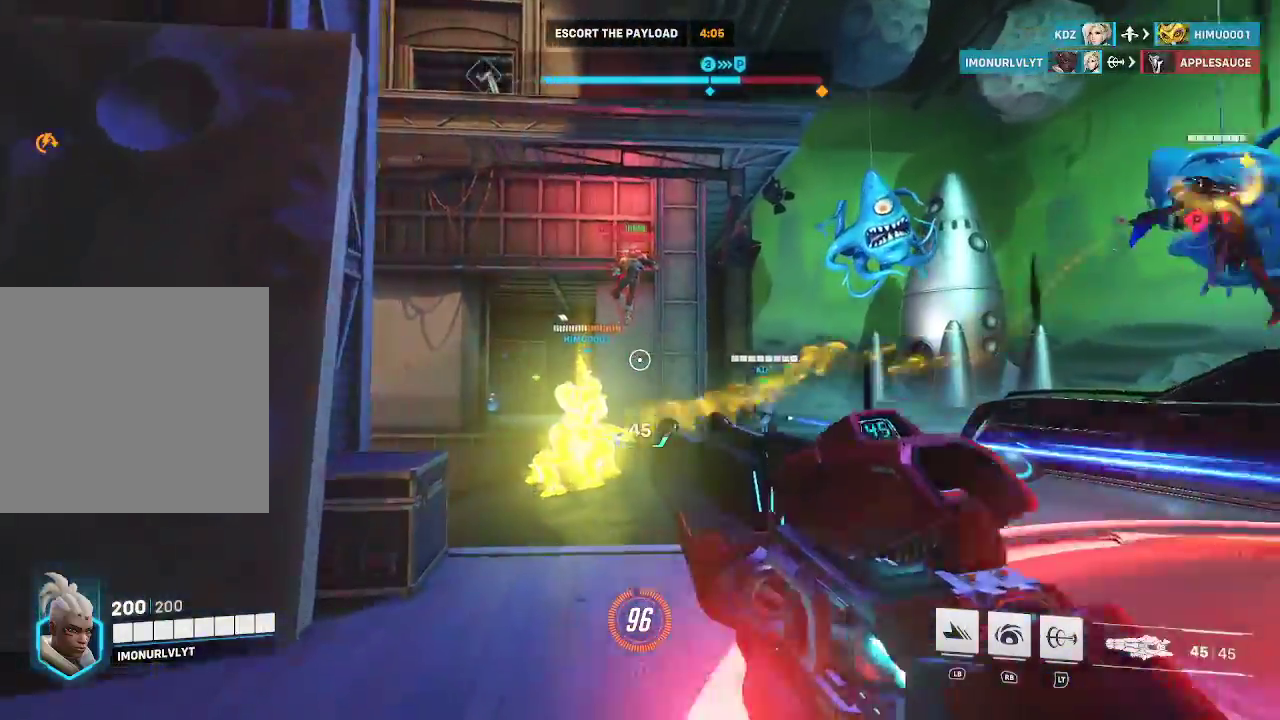
{"buttons": [], "left_stick": "down-right", "right_stick": "center", "events": [[33, "R1", "down"], [83, "right_stick", "center"], [150, "R1", "up"], [200, "right_stick", "right"], [283, "right_stick", "center"], [433, "left_stick", "down-right"]]}
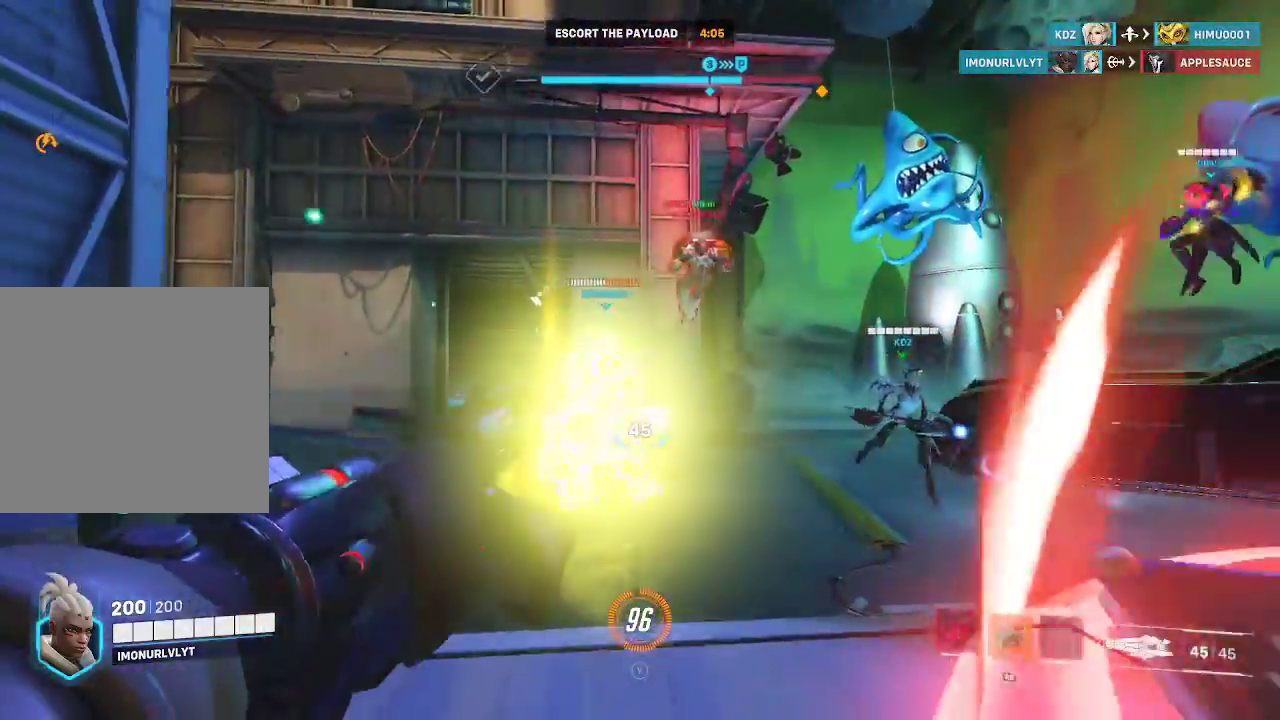
{"buttons": ["R2"], "left_stick": "down-right", "right_stick": "right", "events": [[317, "right_stick", "right"], [467, "R2", "down"]]}
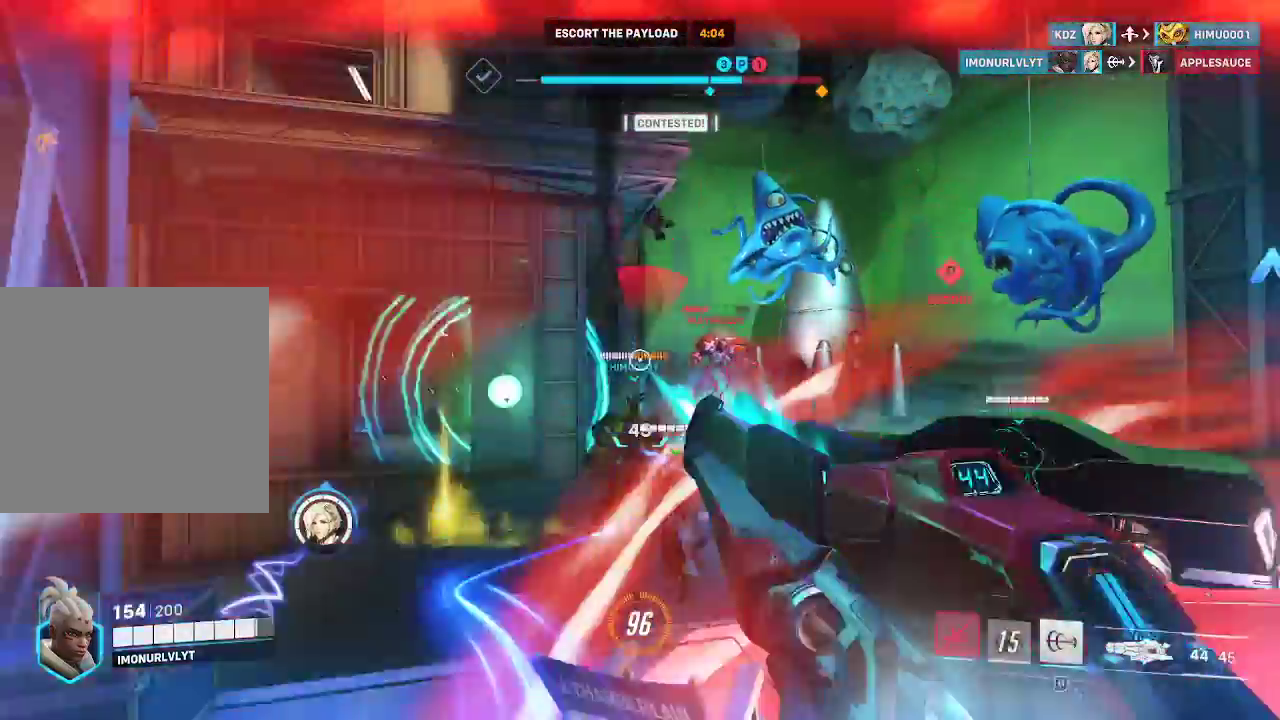
{"buttons": [], "left_stick": "up-right", "right_stick": "down", "events": [[17, "left_stick", "right"], [117, "right_stick", "up-right"], [300, "right_stick", "down-right"], [333, "R2", "up"], [350, "right_stick", "down"], [450, "left_stick", "up-right"]]}
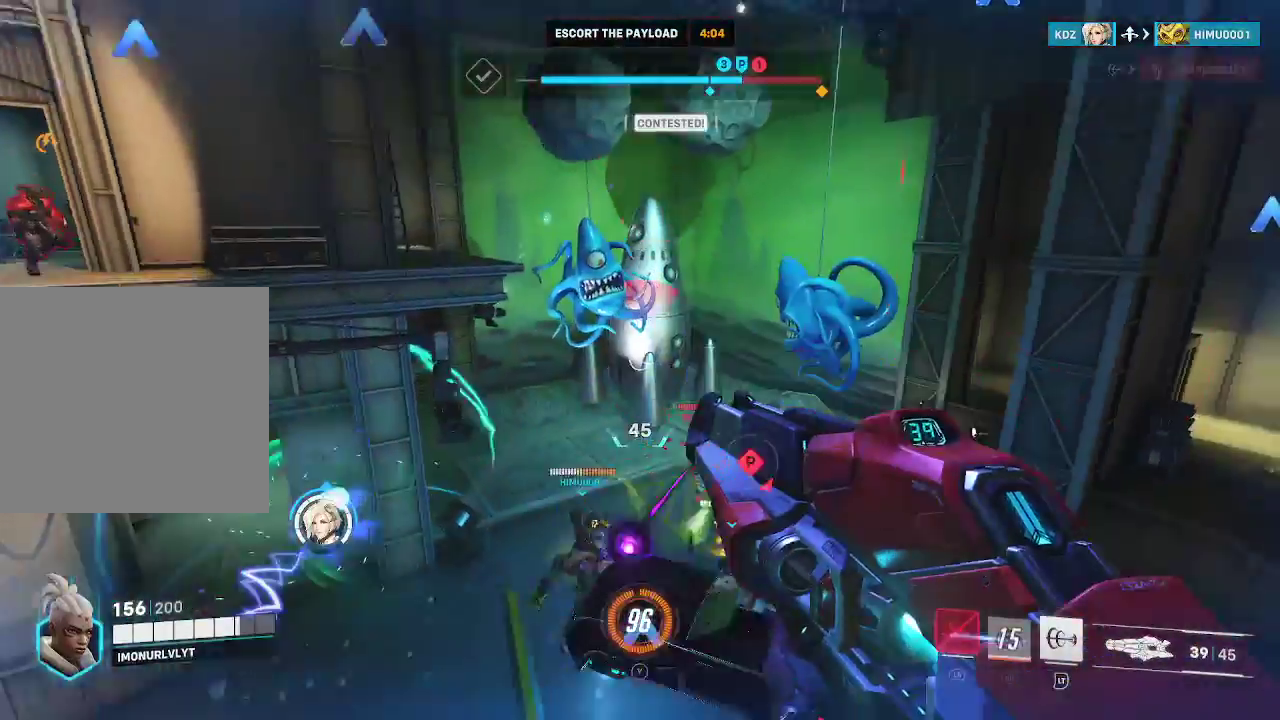
{"buttons": [], "left_stick": "right", "right_stick": "center", "events": [[100, "right_stick", "center"], [250, "right_stick", "right"], [450, "left_stick", "right"], [450, "right_stick", "center"]]}
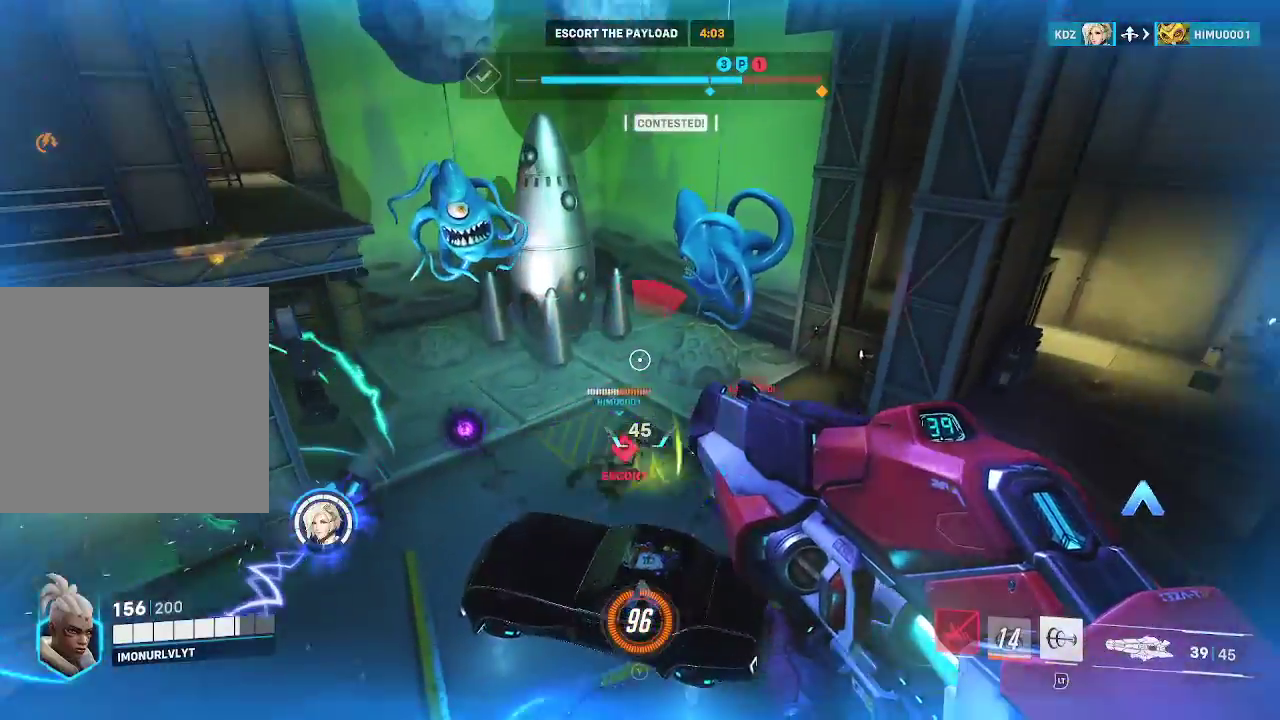
{"buttons": ["L1", "L2"], "left_stick": "right", "right_stick": "center", "events": [[17, "right_stick", "down-right"], [217, "right_stick", "center"], [300, "L1", "down"], [317, "right_stick", "right"], [483, "L2", "down"], [483, "right_stick", "center"]]}
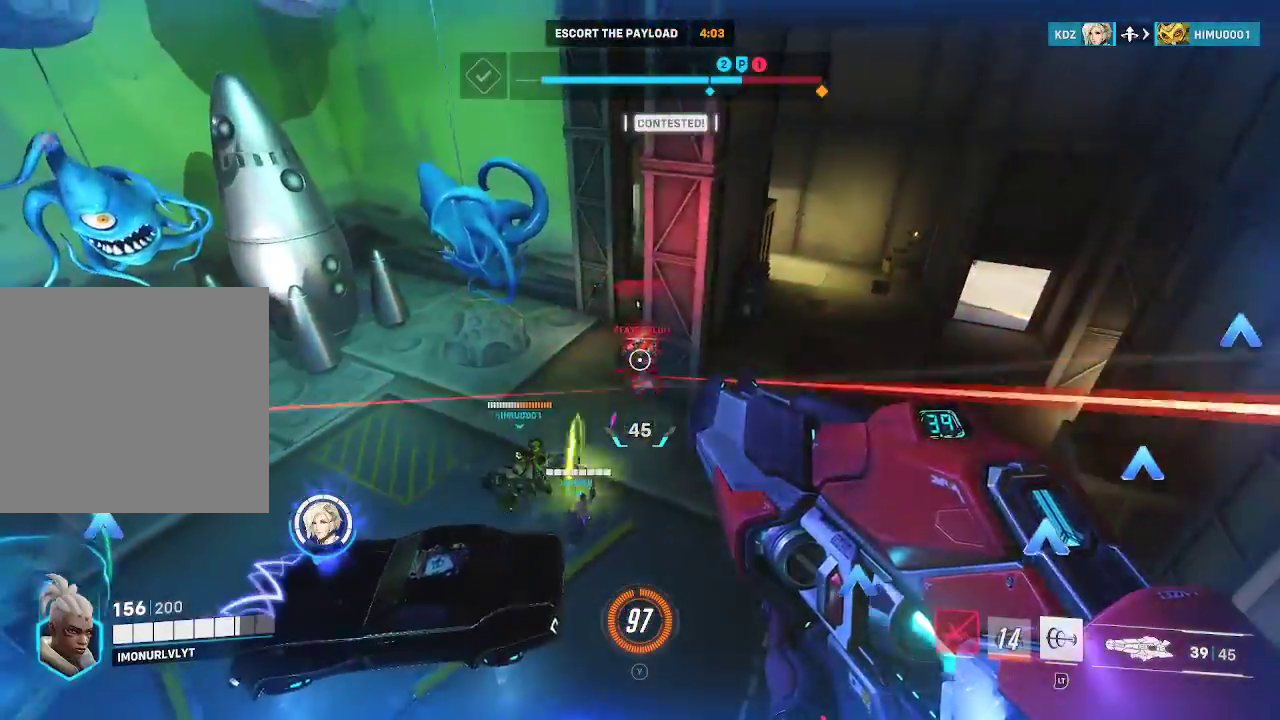
{"buttons": ["L1"], "left_stick": "up-right", "right_stick": "center", "events": [[233, "L2", "up"], [267, "L1", "up"], [383, "L1", "down"], [450, "left_stick", "up-right"]]}
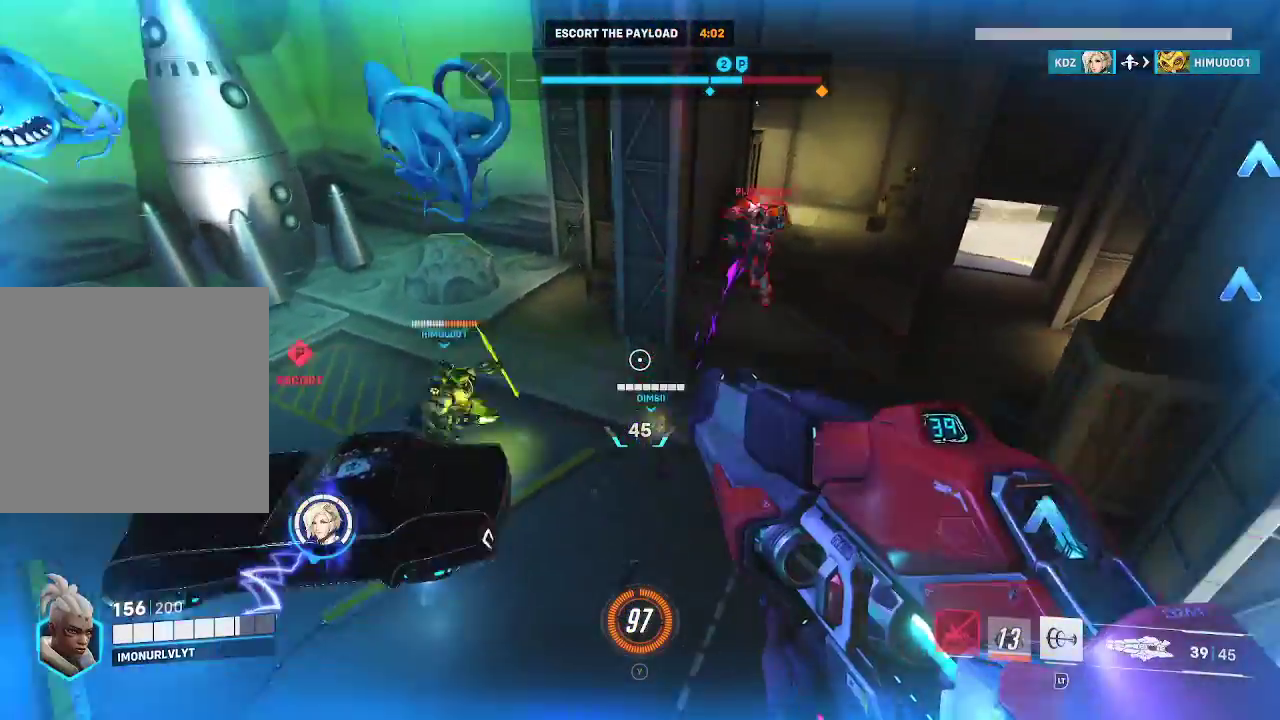
{"buttons": ["L1"], "left_stick": "up", "right_stick": "center", "events": [[50, "right_stick", "right"], [100, "right_stick", "up-right"], [217, "L1", "up"], [333, "L1", "down"], [400, "left_stick", "up"], [500, "right_stick", "center"]]}
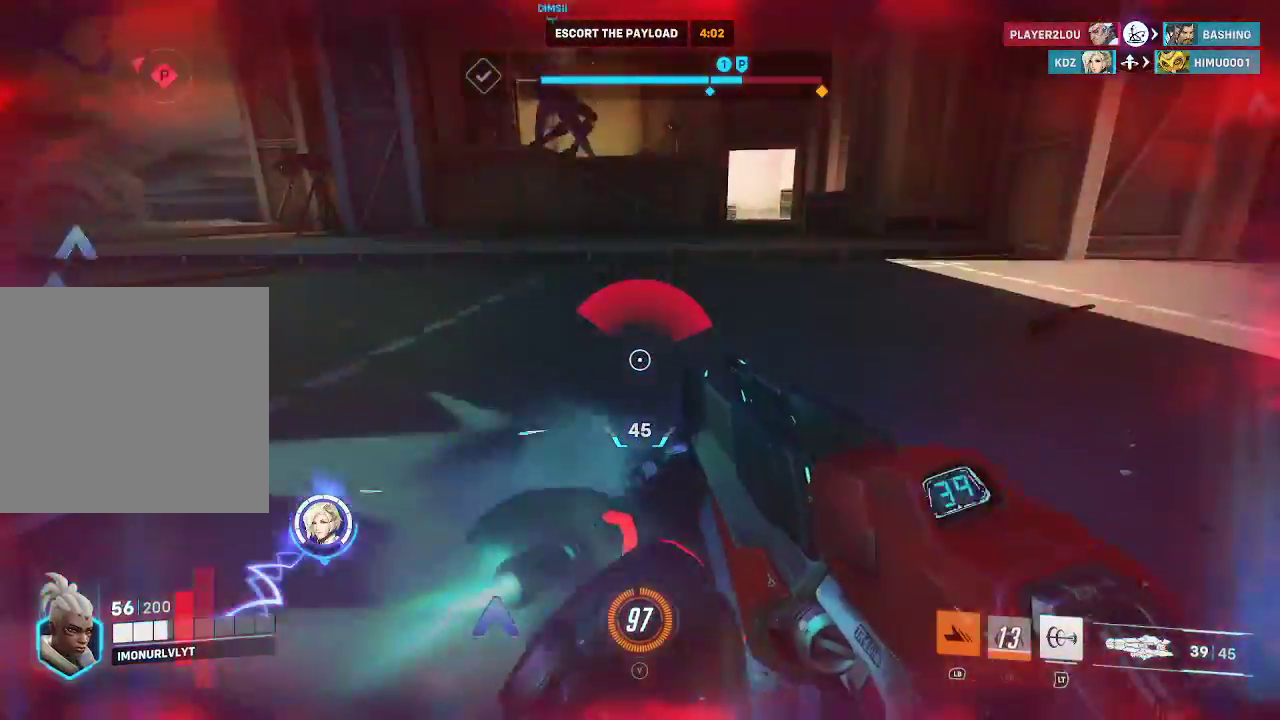
{"buttons": [], "left_stick": "up", "right_stick": "up-right", "events": [[17, "L2", "down"], [333, "L1", "up"], [333, "L2", "up"], [433, "right_stick", "up-right"]]}
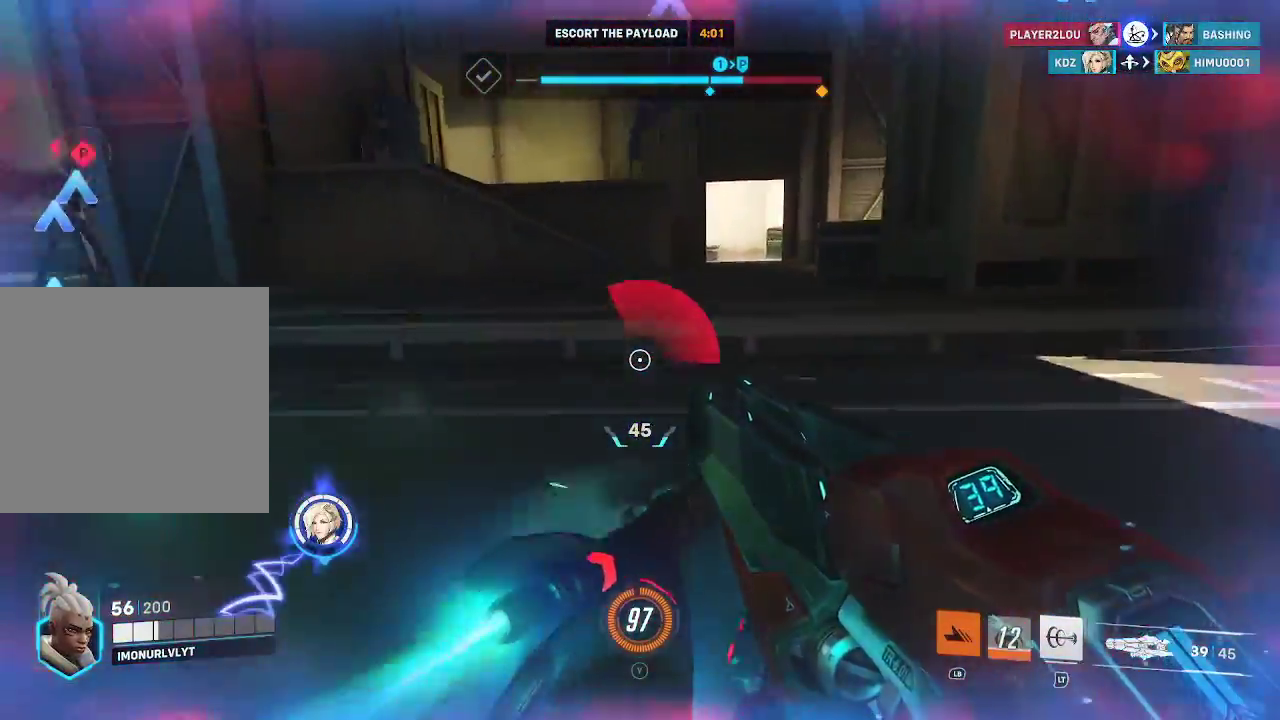
{"buttons": [], "left_stick": "up", "right_stick": "center", "events": [[100, "right_stick", "center"], [200, "A", "down"], [383, "A", "up"]]}
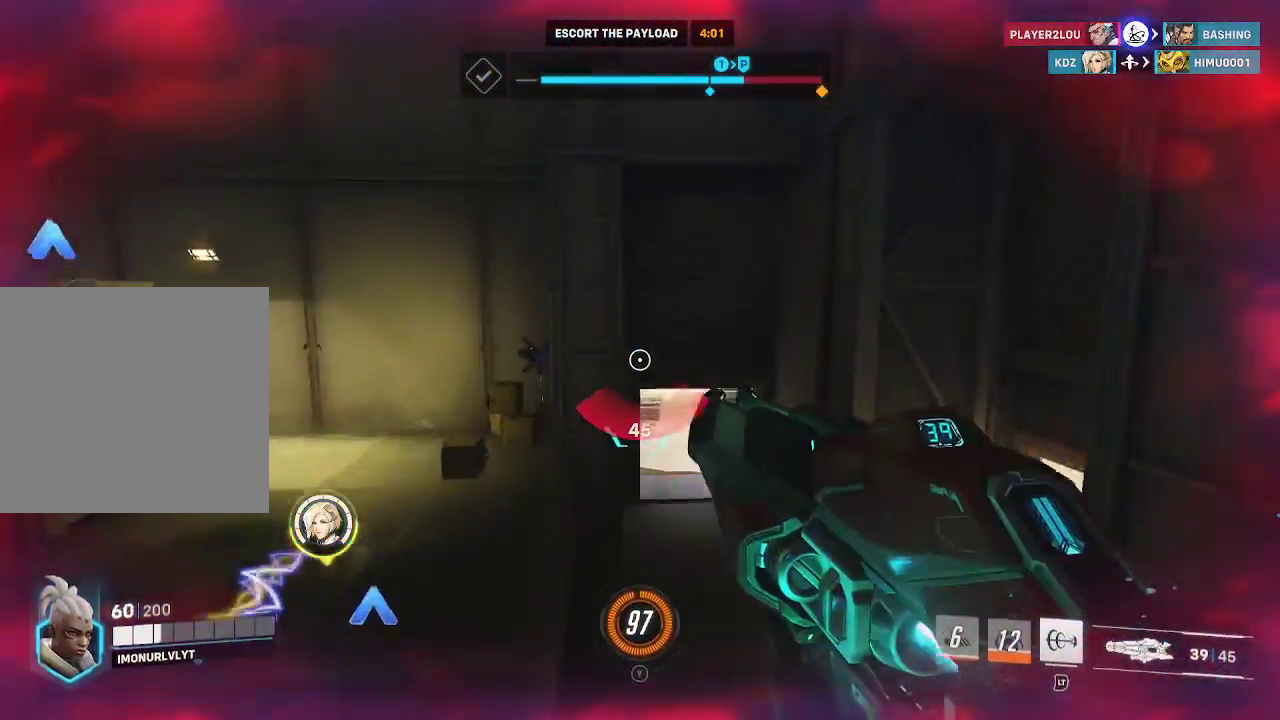
{"buttons": [], "left_stick": "up", "right_stick": "left", "events": [[133, "right_stick", "down"], [350, "right_stick", "left"]]}
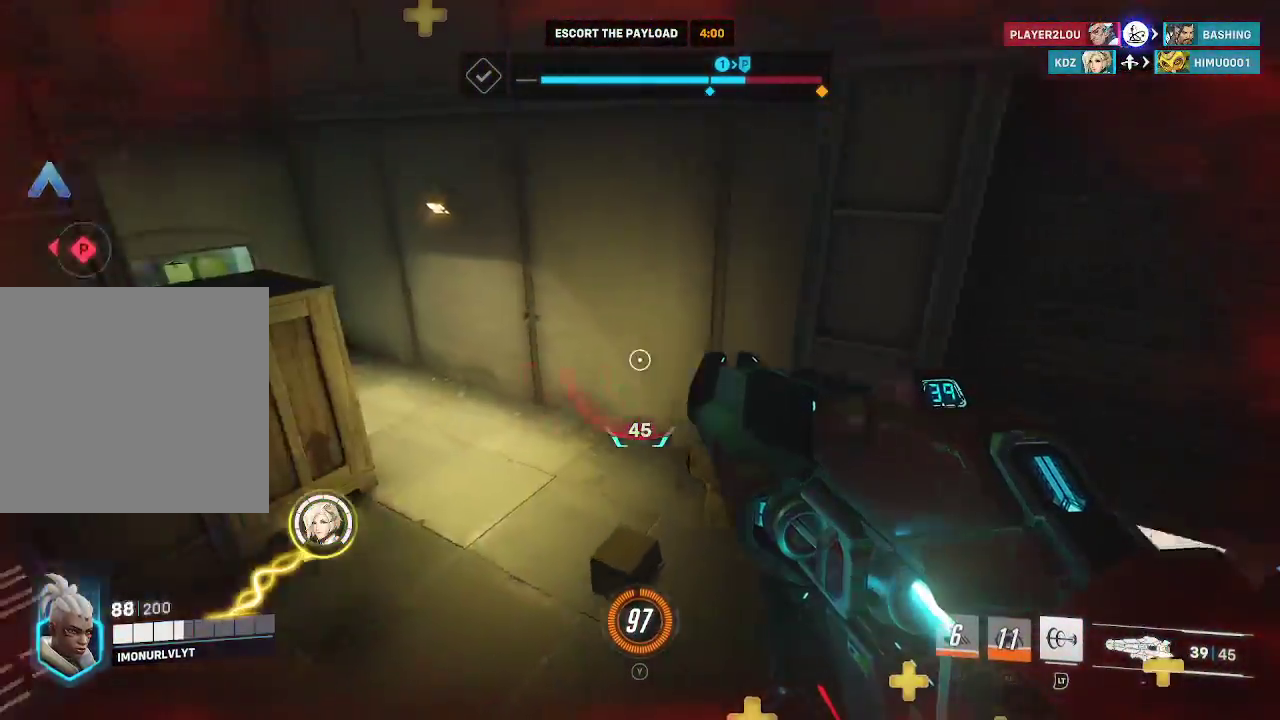
{"buttons": [], "left_stick": "up", "right_stick": "up-left", "events": [[300, "left_stick", "up-right"], [367, "right_stick", "up-left"], [417, "left_stick", "up"]]}
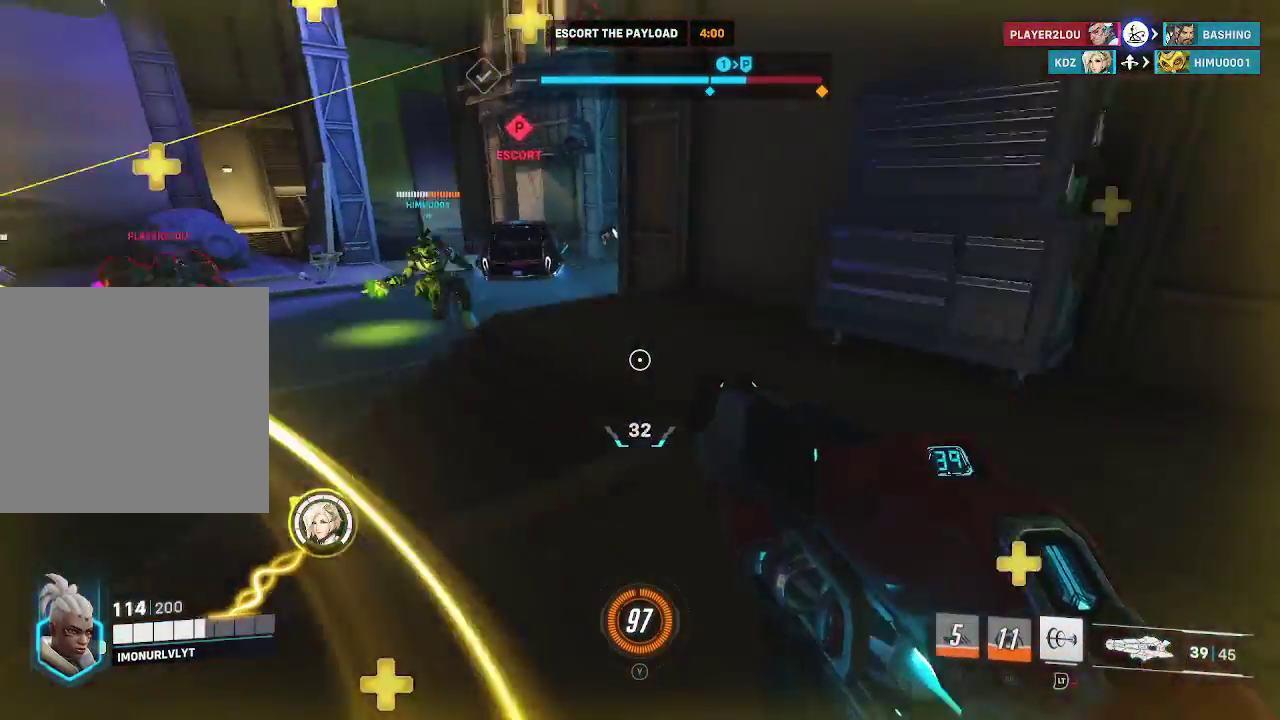
{"buttons": ["R2"], "left_stick": "down-right", "right_stick": "up-left", "events": [[50, "left_stick", "up-left"], [300, "left_stick", "center"], [350, "left_stick", "down-right"], [350, "right_stick", "left"], [433, "R2", "down"], [467, "right_stick", "up-left"]]}
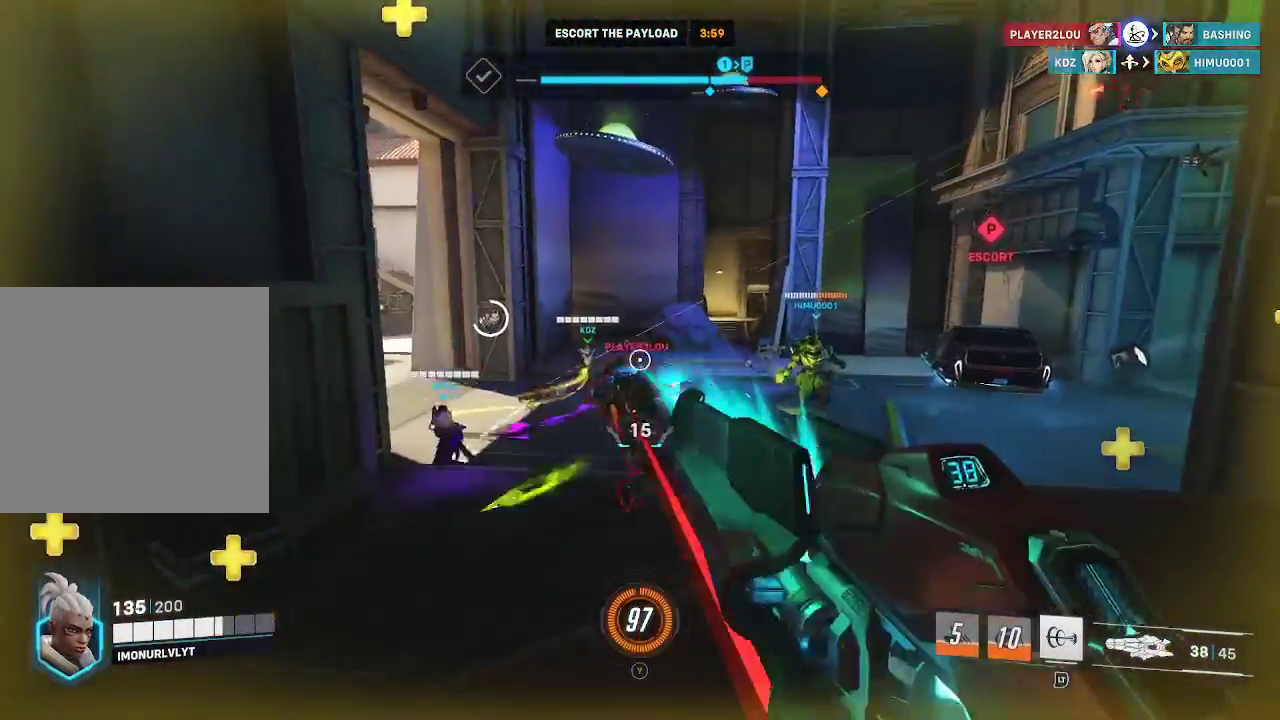
{"buttons": ["R2"], "left_stick": "down", "right_stick": "right", "events": [[100, "right_stick", "center"], [117, "left_stick", "down"], [217, "right_stick", "down"], [433, "right_stick", "right"]]}
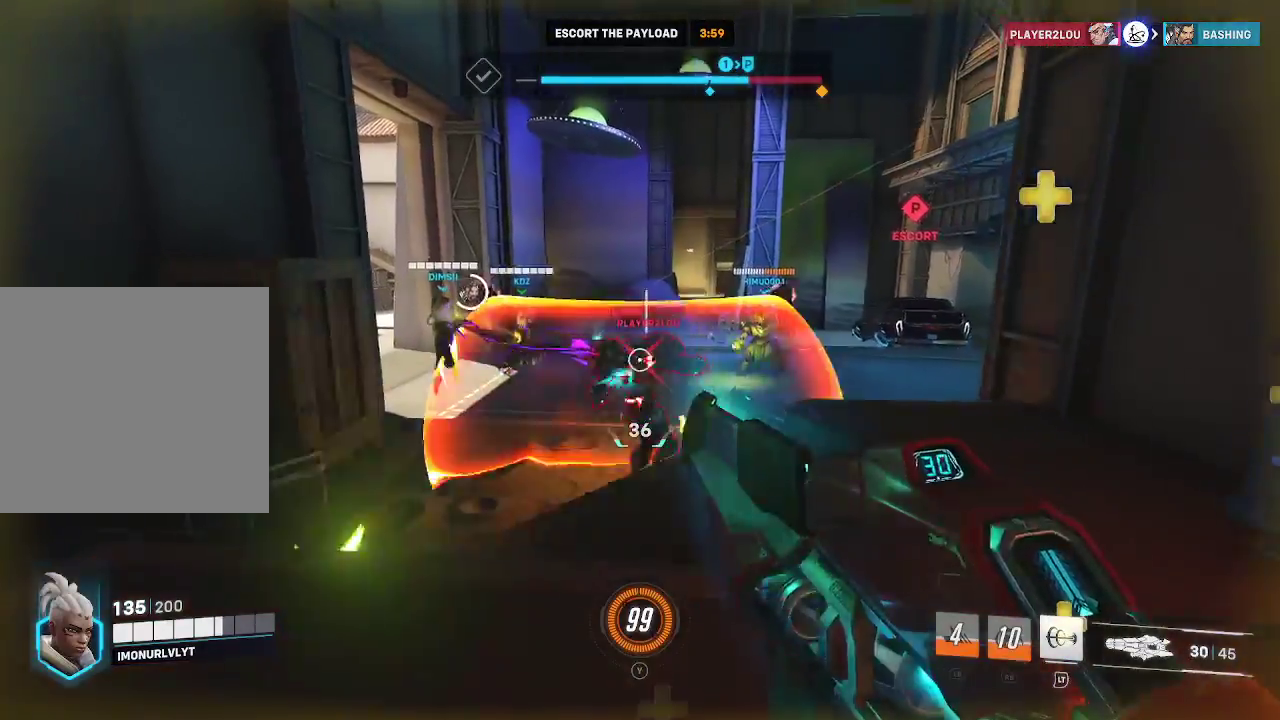
{"buttons": ["R2"], "left_stick": "down", "right_stick": "right", "events": [[100, "right_stick", "center"], [183, "right_stick", "left"], [300, "right_stick", "center"], [367, "right_stick", "right"]]}
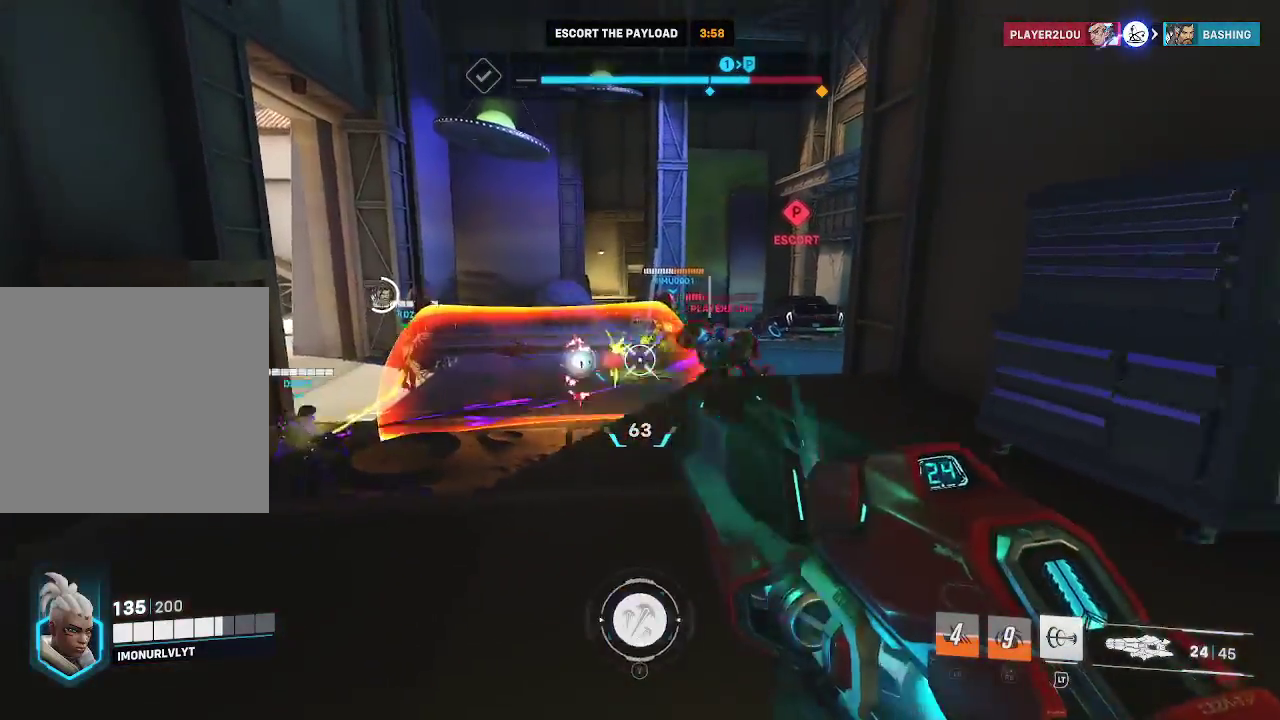
{"buttons": ["R2"], "left_stick": "up-left", "right_stick": "up-right", "events": [[50, "left_stick", "left"], [100, "left_stick", "up-left"], [333, "right_stick", "up-right"]]}
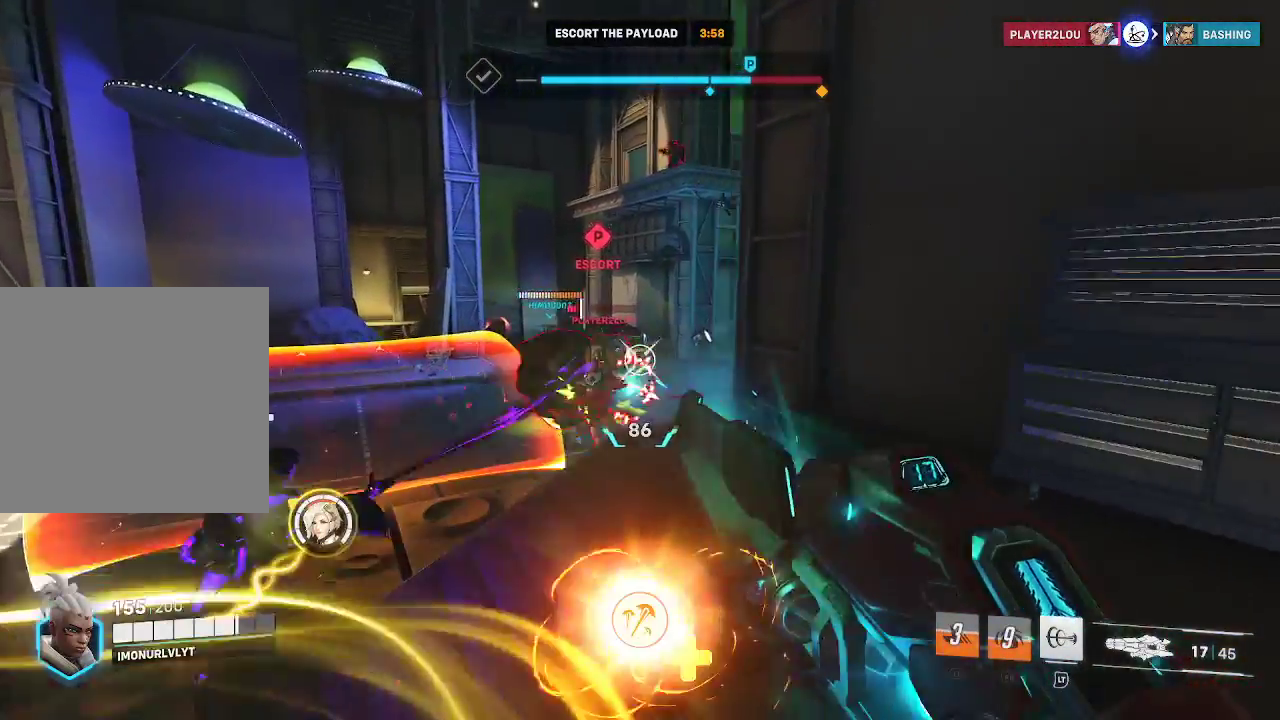
{"buttons": [], "left_stick": "down", "right_stick": "center", "events": [[100, "L2", "down"], [133, "right_stick", "center"], [200, "right_stick", "left"], [250, "L2", "up"], [250, "left_stick", "center"], [333, "left_stick", "down"], [383, "R2", "up"], [383, "right_stick", "center"]]}
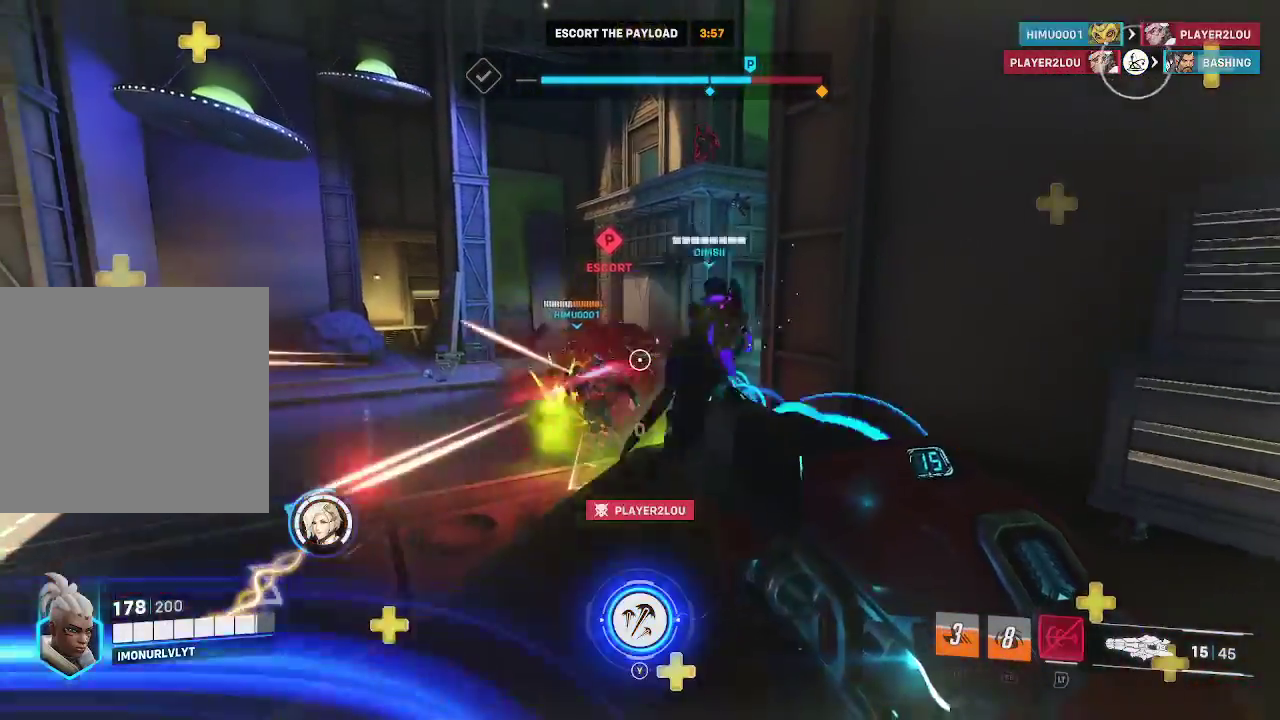
{"buttons": ["R2"], "left_stick": "left", "right_stick": "up", "events": [[200, "right_stick", "up"], [217, "left_stick", "down-right"], [383, "R2", "down"], [417, "left_stick", "left"]]}
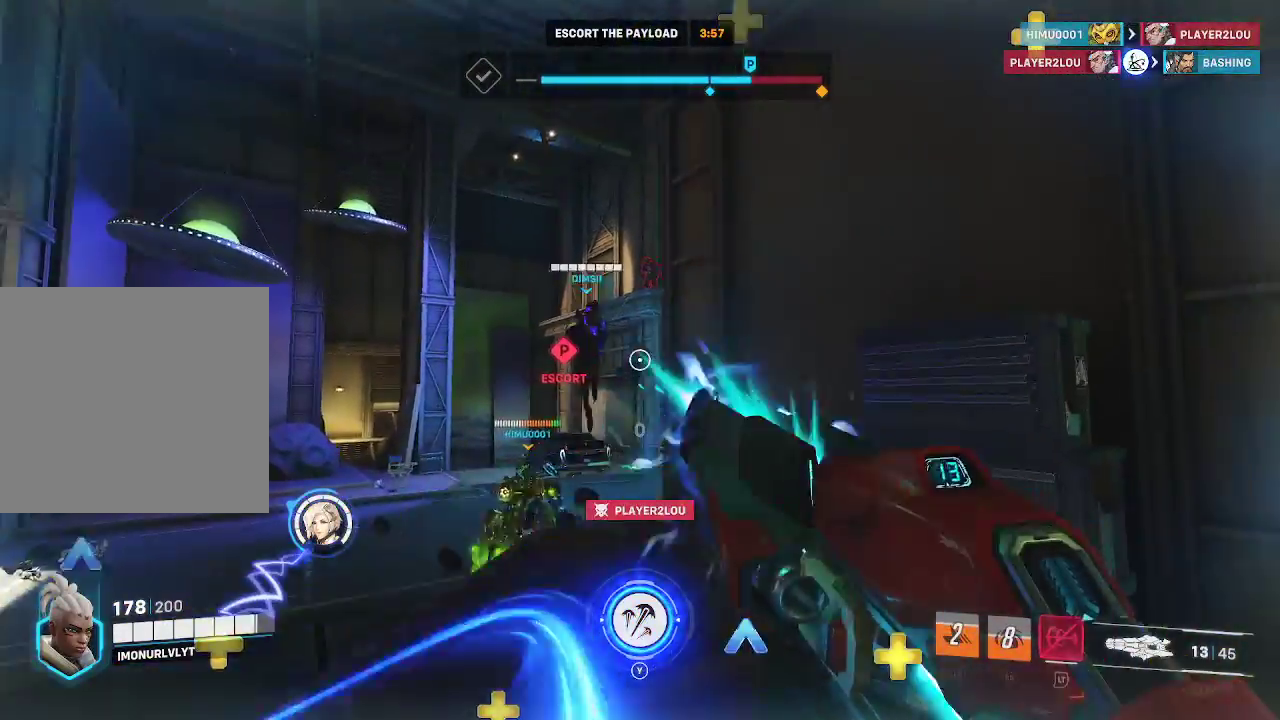
{"buttons": ["R2"], "left_stick": "up-left", "right_stick": "up", "events": [[467, "left_stick", "up-left"]]}
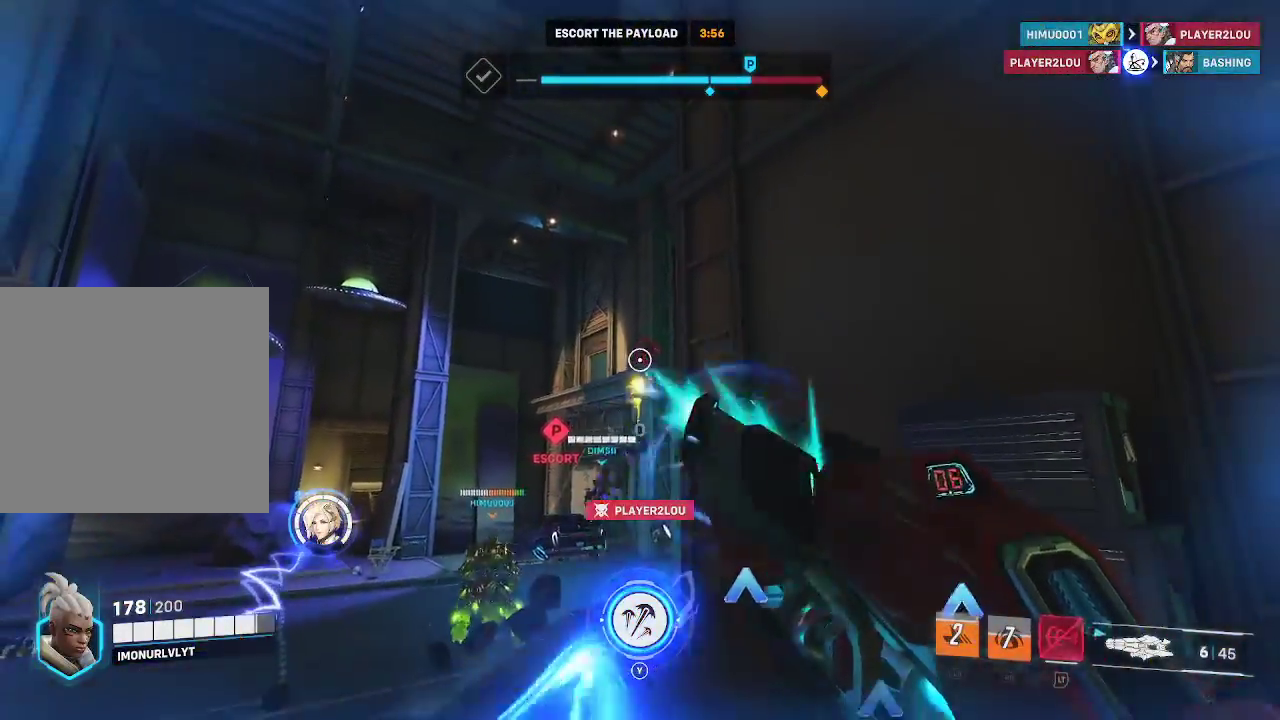
{"buttons": ["R2"], "left_stick": "center", "right_stick": "center", "events": [[183, "left_stick", "center"], [250, "right_stick", "center"]]}
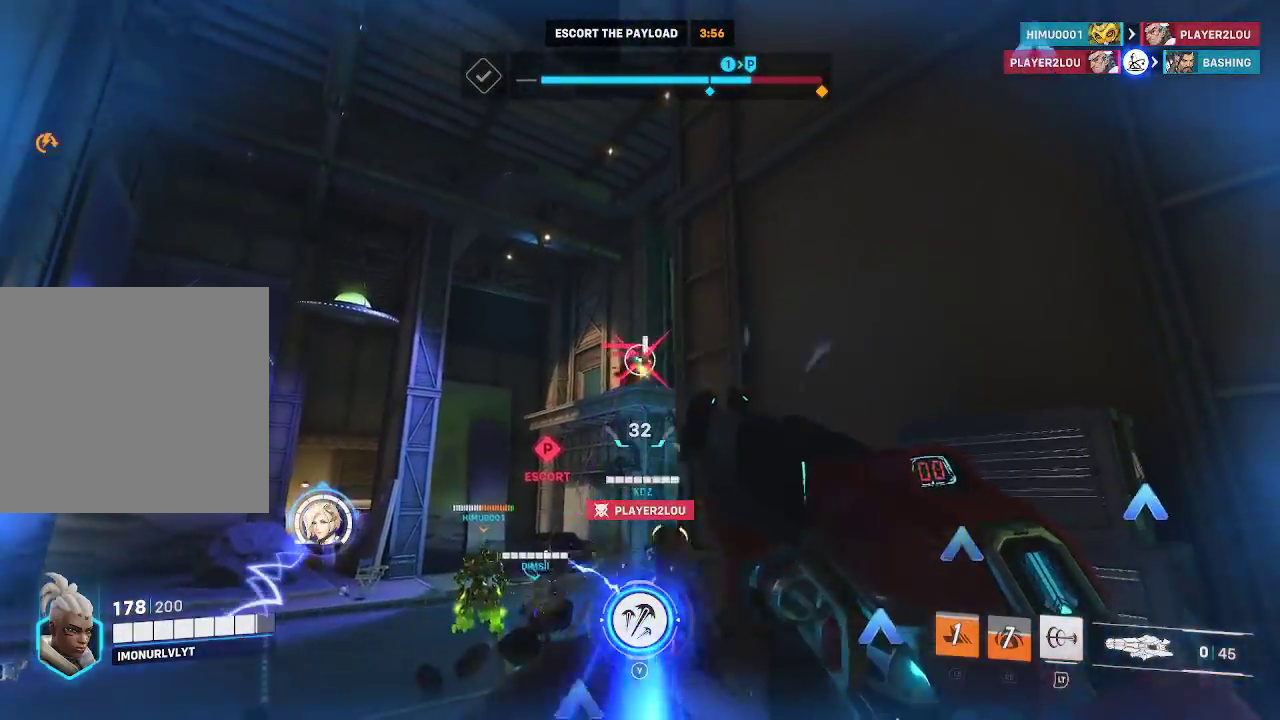
{"buttons": [], "left_stick": "right", "right_stick": "center", "events": [[50, "right_stick", "down-left"], [217, "right_stick", "center"], [350, "R2", "up"], [350, "left_stick", "right"]]}
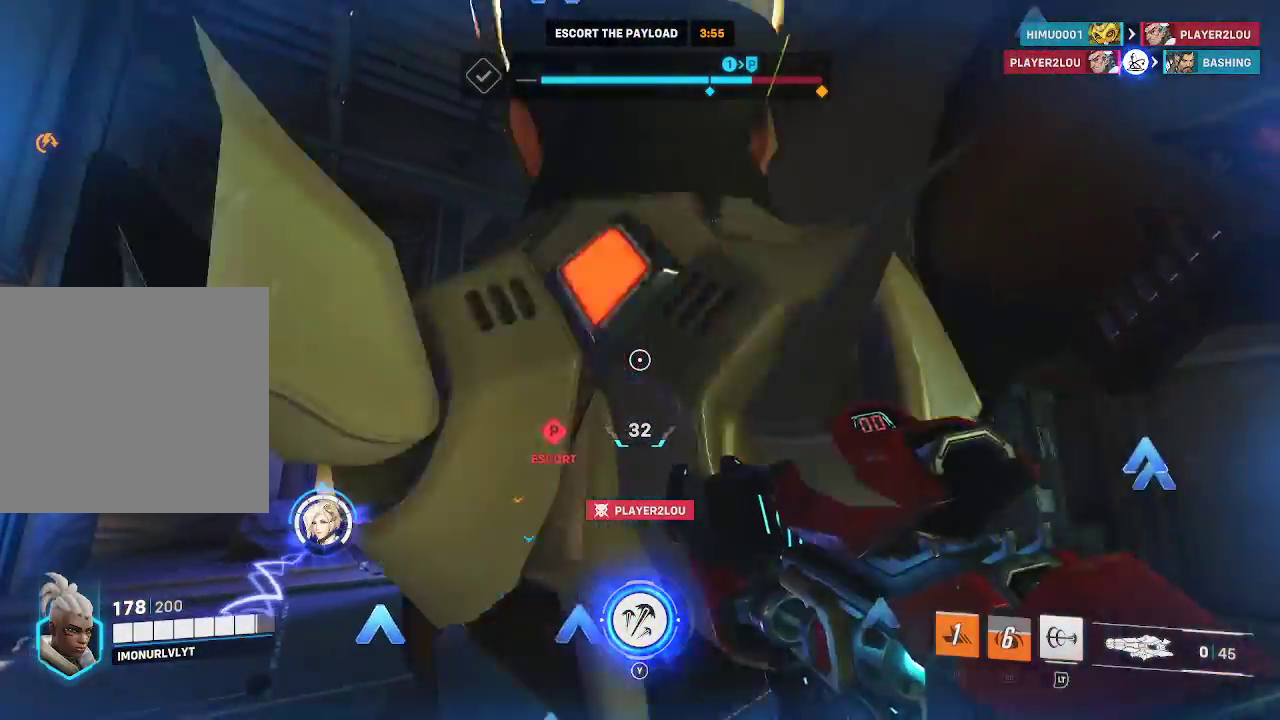
{"buttons": [], "left_stick": "left", "right_stick": "center", "events": [[317, "left_stick", "left"]]}